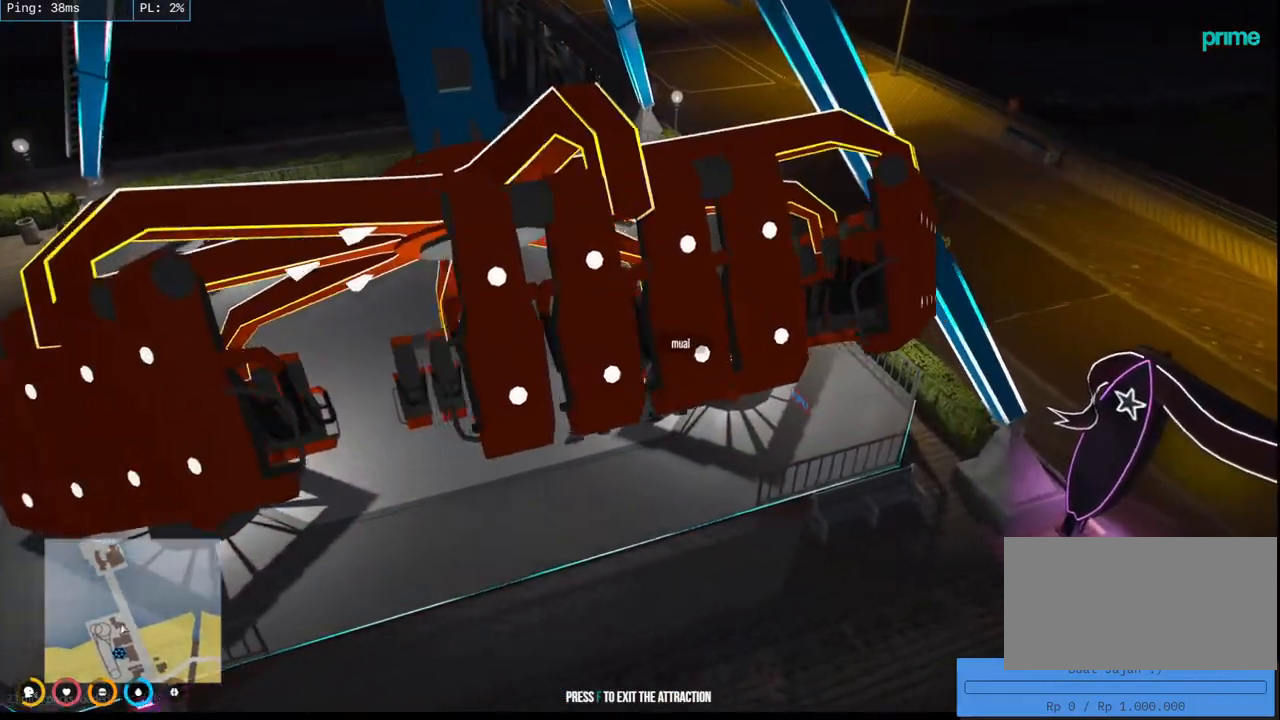
Gameplay with keyboard and mouse; each line is a JSON object with the keys and mouse buttons held at the frame after it. "events" lists presses ("down") and releases ("up") of "a", "ctrl", "d", "e", "q", "s", "shift", "space", "w", "mouse_left", "mouse_wheel", "mouse_right", "mouse_mb4" and "mouse_mb5" between this image and that frame as [ms after this image, input, new state], when the widget could be followed in between. "mouse_left", "mouse_wheel", "mouse_right", "mouse_mb4", "mouse_mb5" = the "left", "wheel", "right", "mb4", "mb5" buttons of the "mouse" list. No other keys are recorded. "wheel" means that the mouse wheel is clicked or scrolled. Mouse movement is not recorded.
{"keys": [], "mouse": ["mb4"], "events": []}
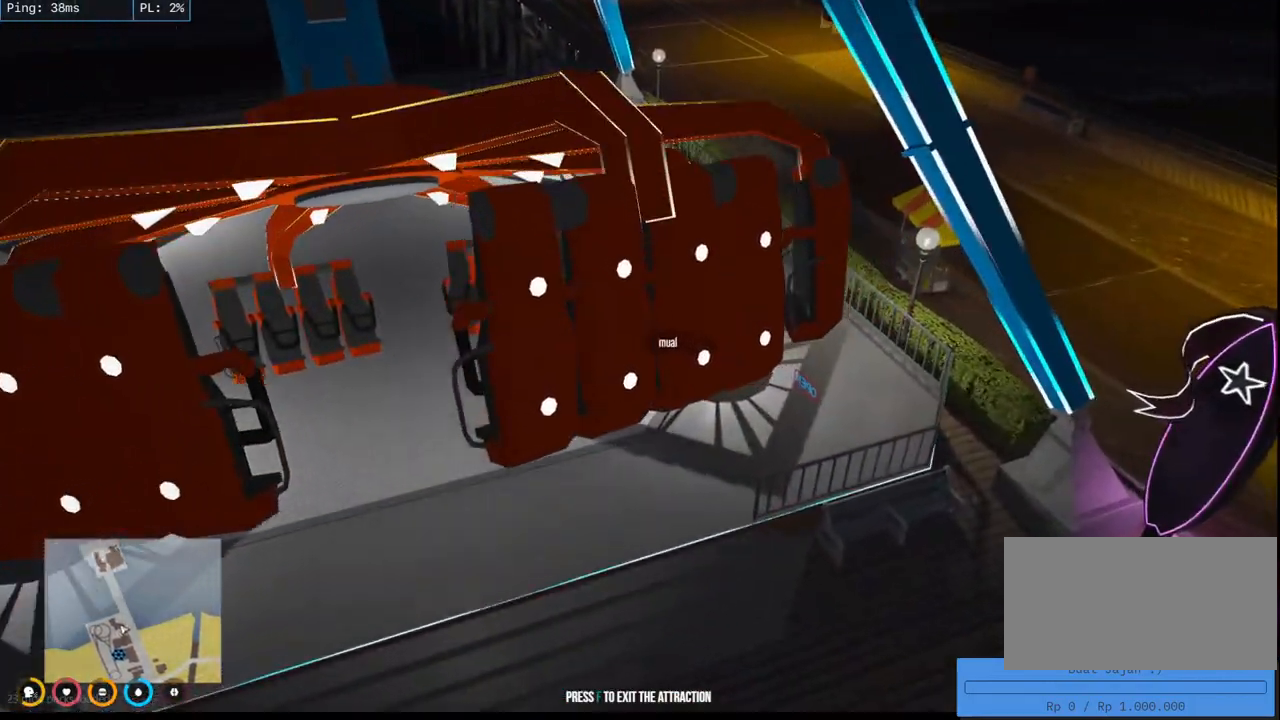
{"keys": [], "mouse": ["mb4"], "events": []}
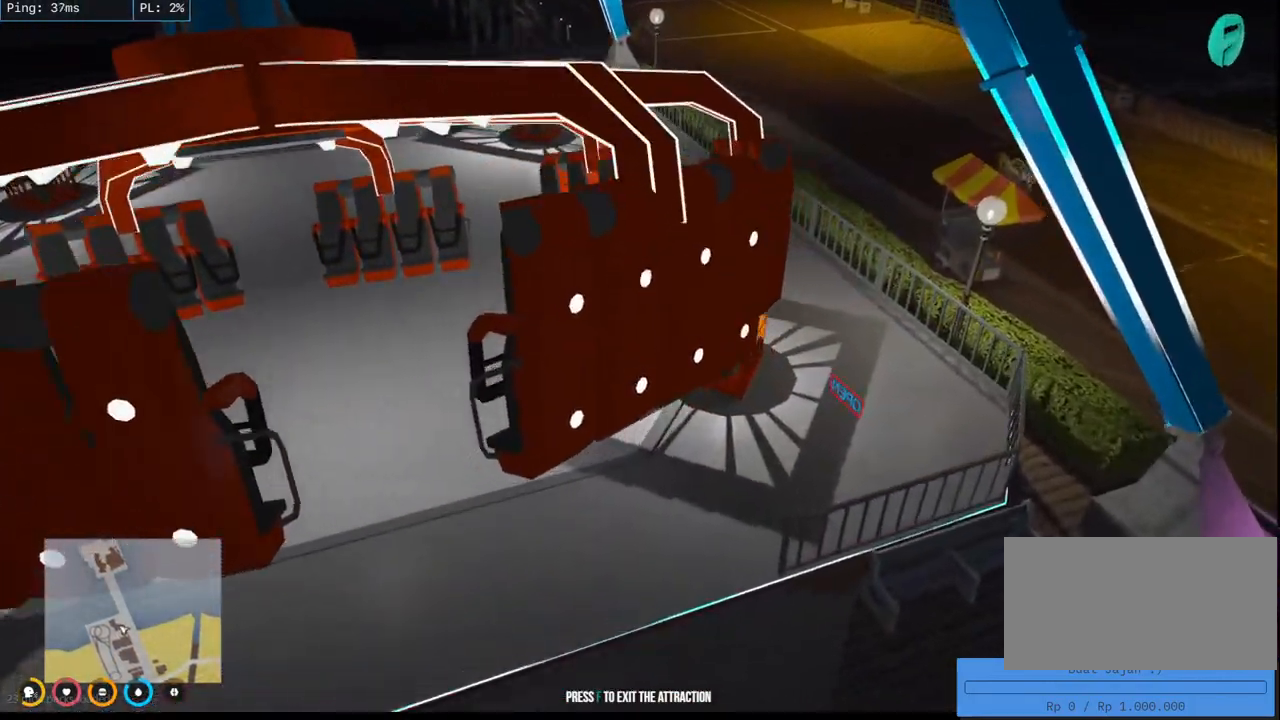
{"keys": [], "mouse": ["mb4"], "events": []}
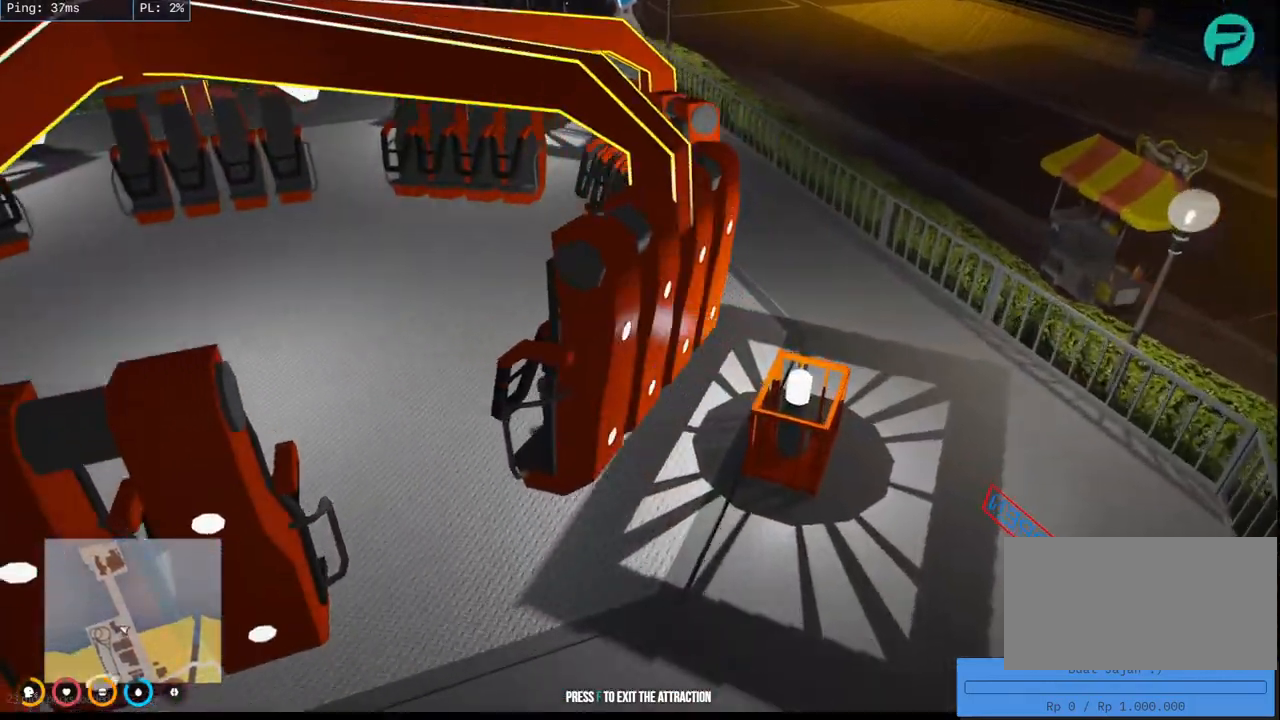
{"keys": [], "mouse": ["mb4"], "events": []}
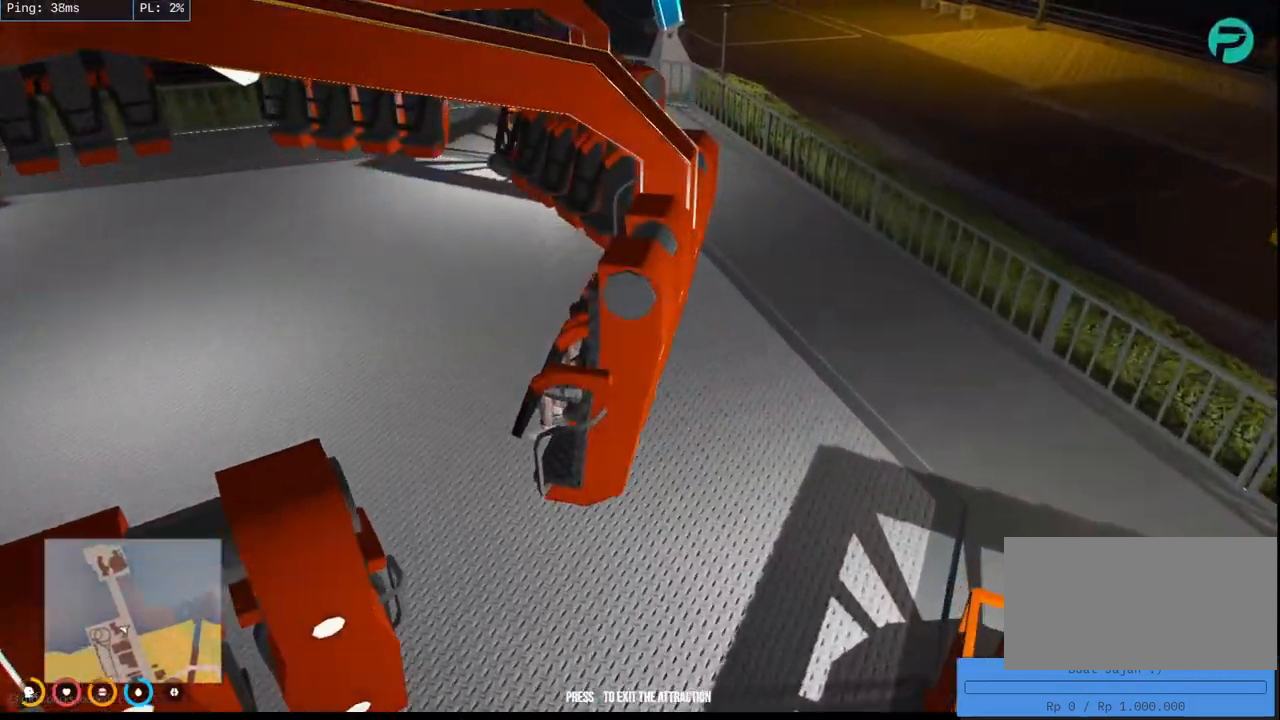
{"keys": [], "mouse": ["mb4"], "events": []}
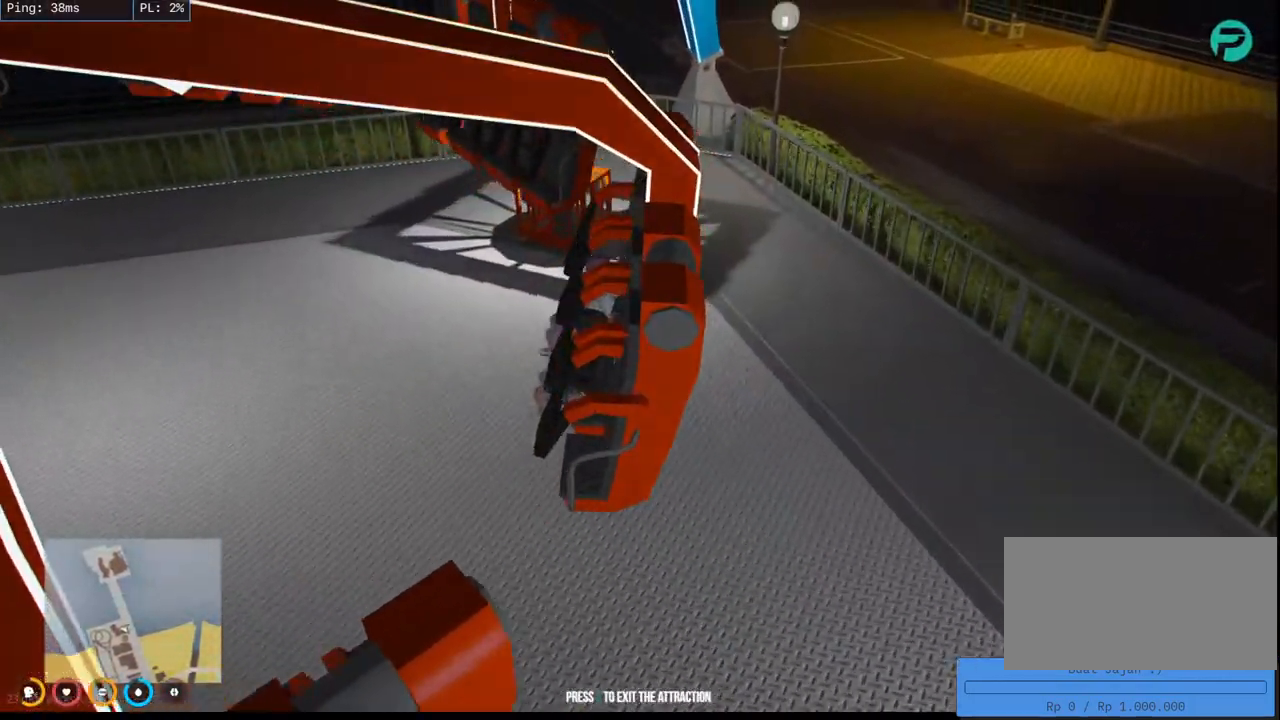
{"keys": [], "mouse": ["mb4"], "events": []}
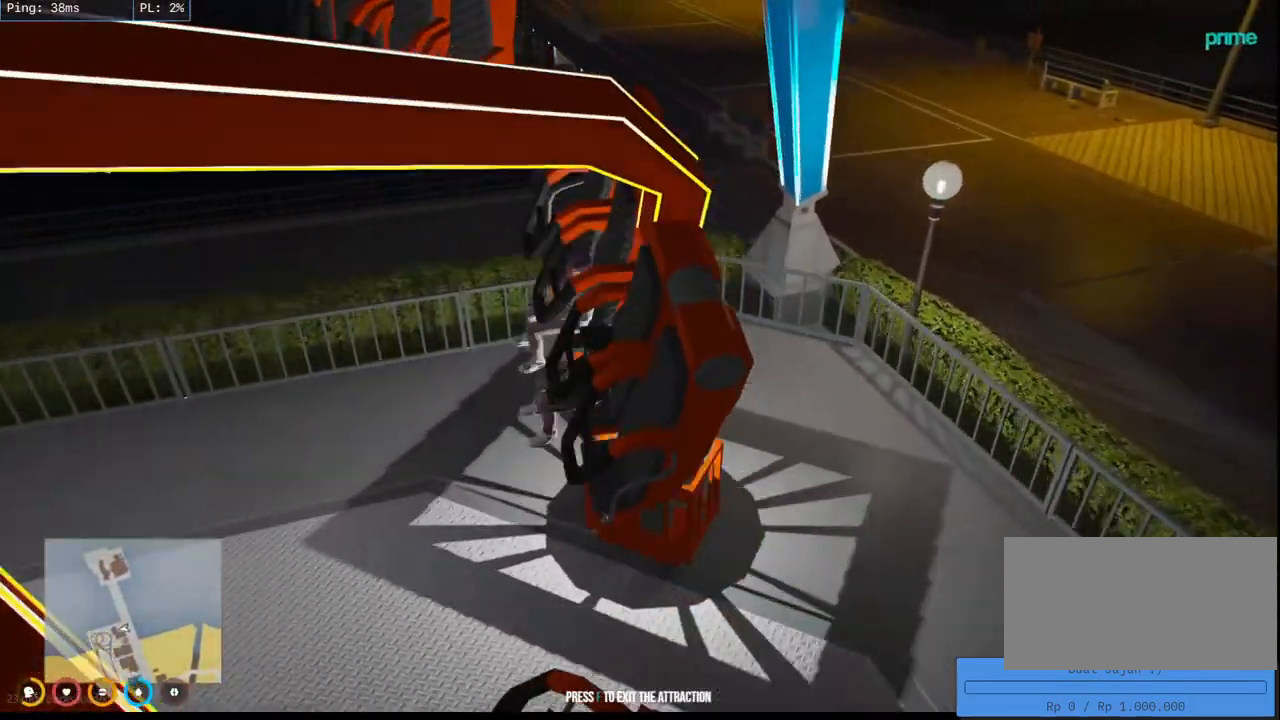
{"keys": [], "mouse": ["mb4"], "events": []}
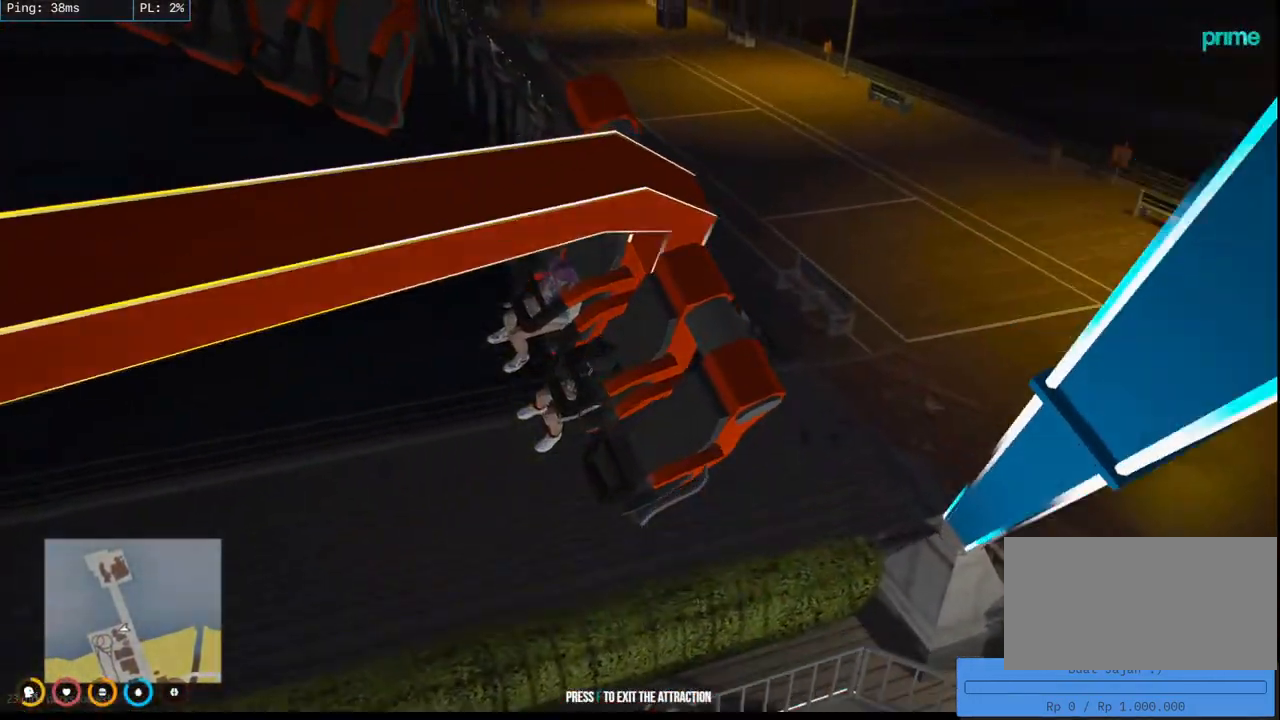
{"keys": [], "mouse": ["mb4"], "events": []}
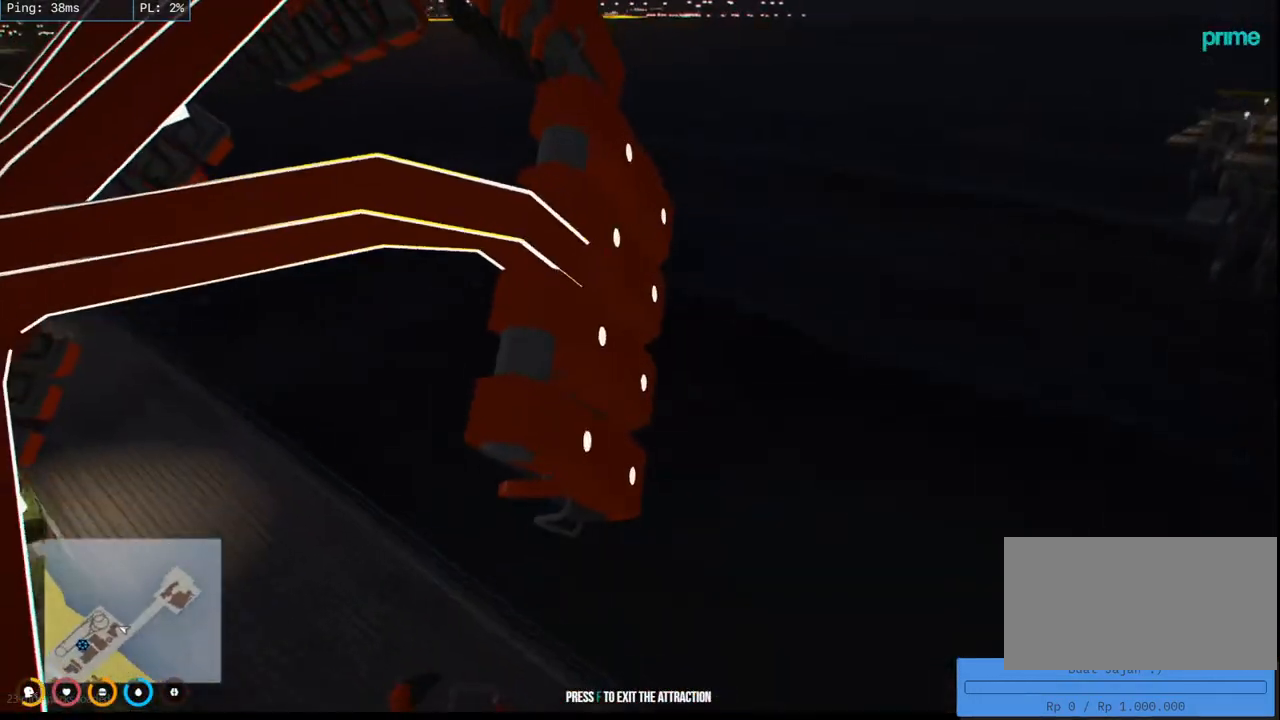
{"keys": [], "mouse": ["mb4"], "events": []}
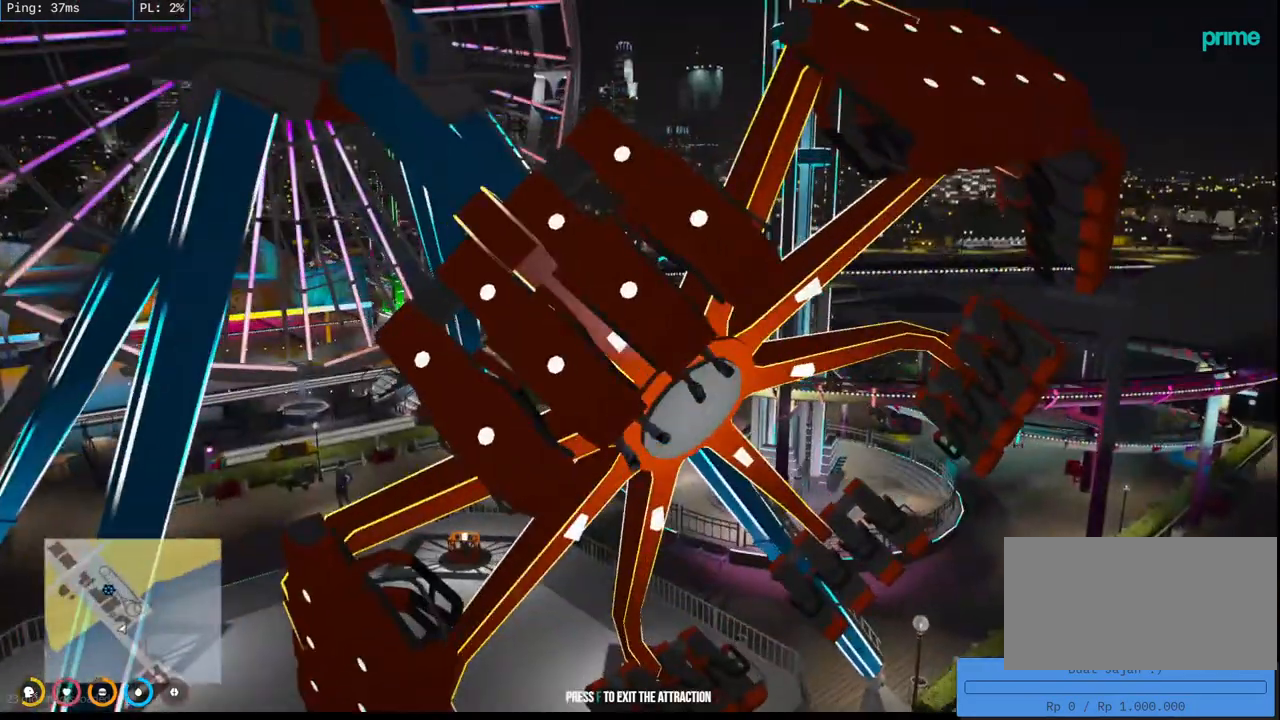
{"keys": [], "mouse": ["mb4"], "events": []}
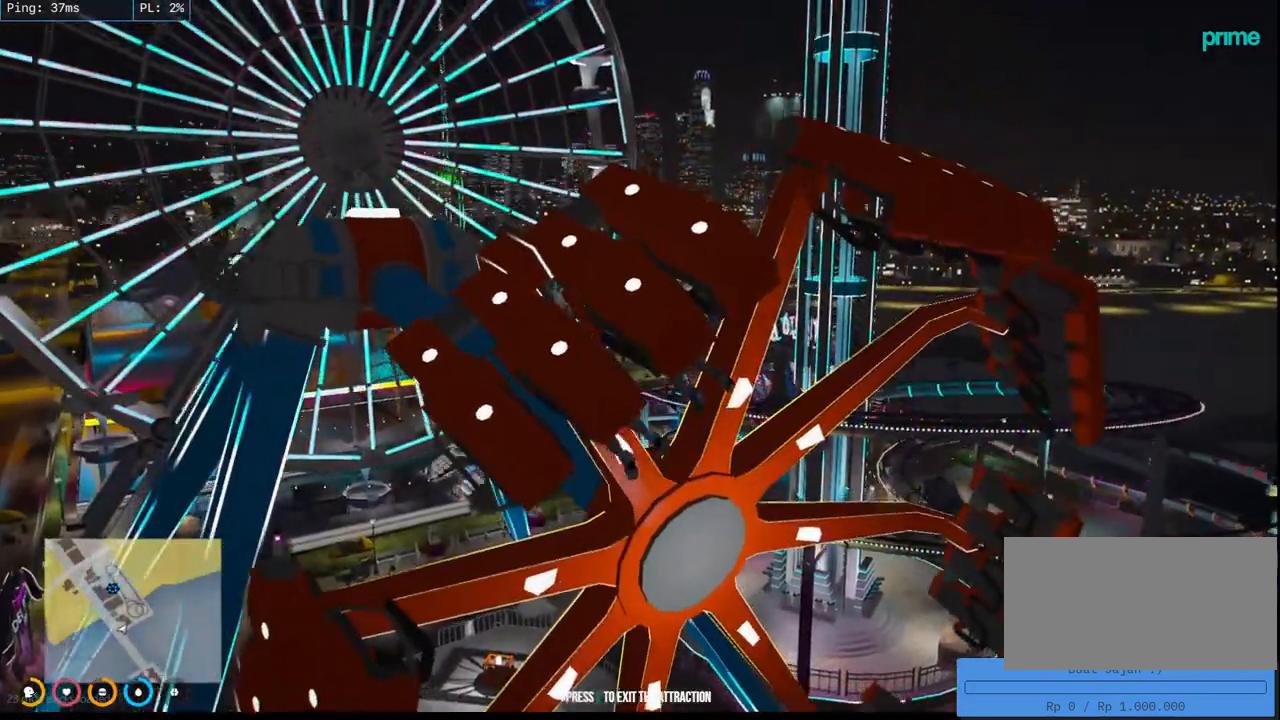
{"keys": [], "mouse": ["mb4"], "events": []}
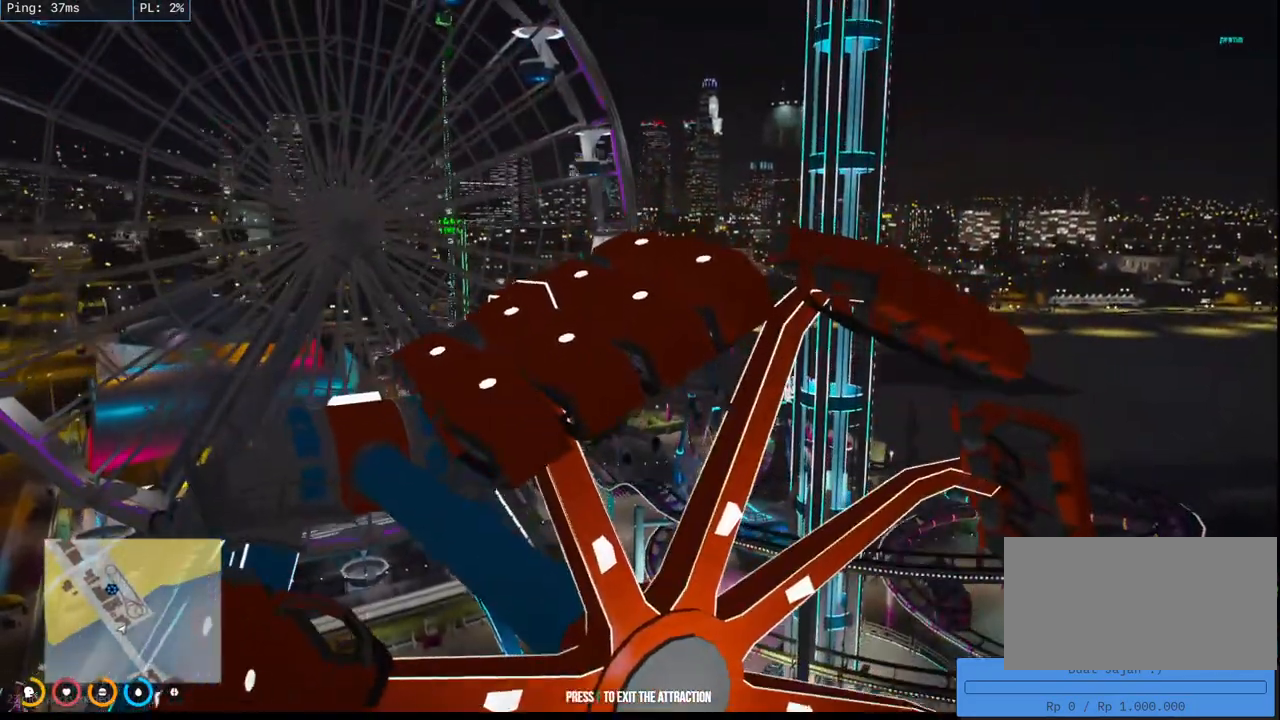
{"keys": [], "mouse": ["mb4"], "events": []}
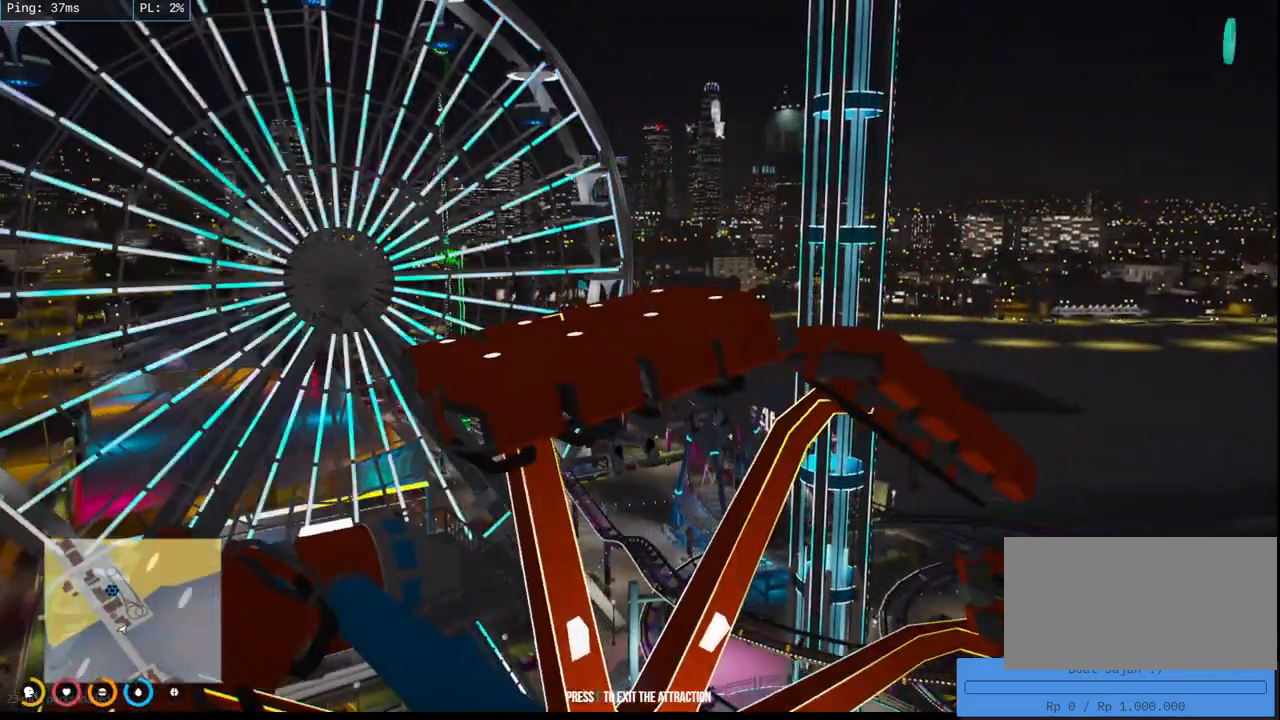
{"keys": [], "mouse": ["mb4"], "events": []}
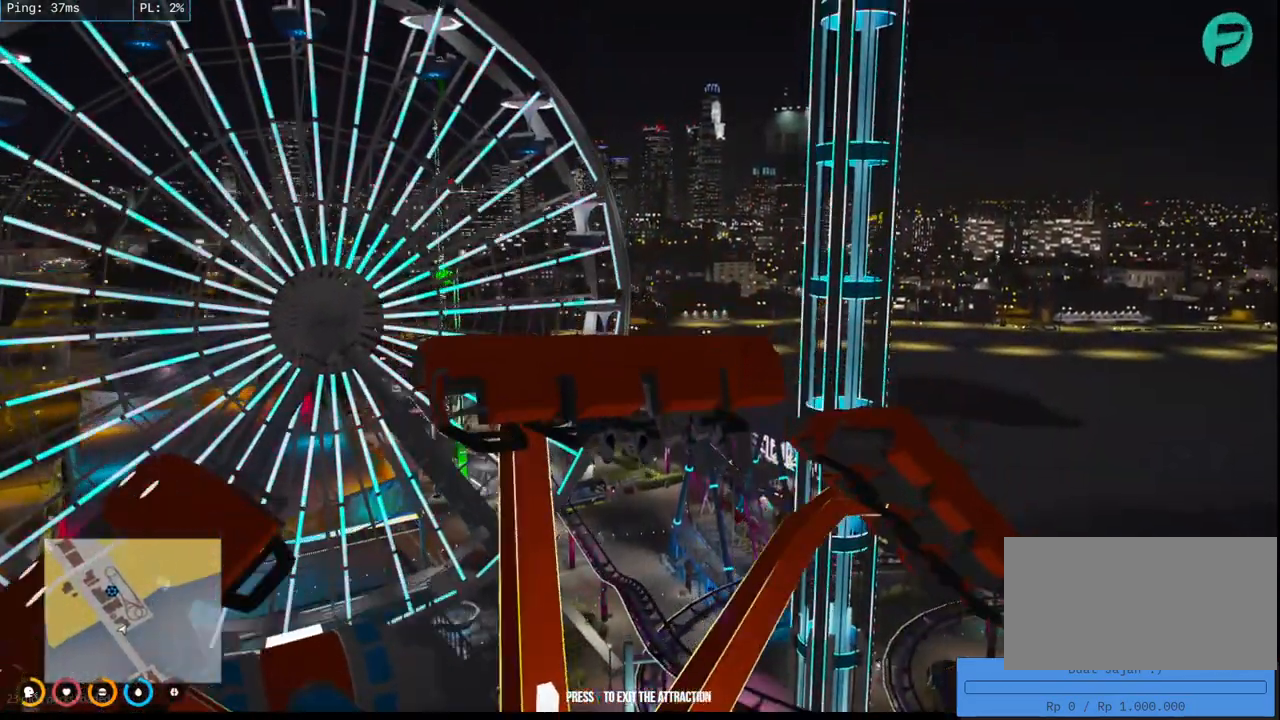
{"keys": [], "mouse": ["mb4"], "events": []}
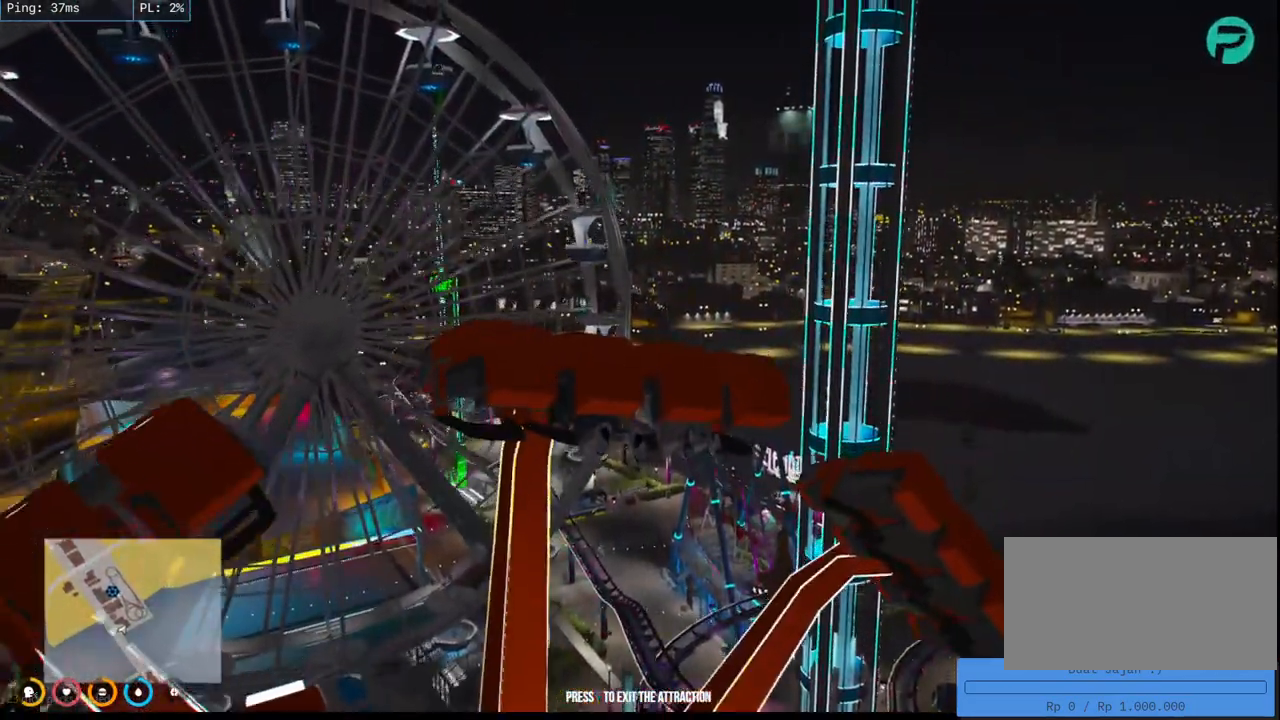
{"keys": [], "mouse": [], "events": [[183, "mouse_mb4", "up"]]}
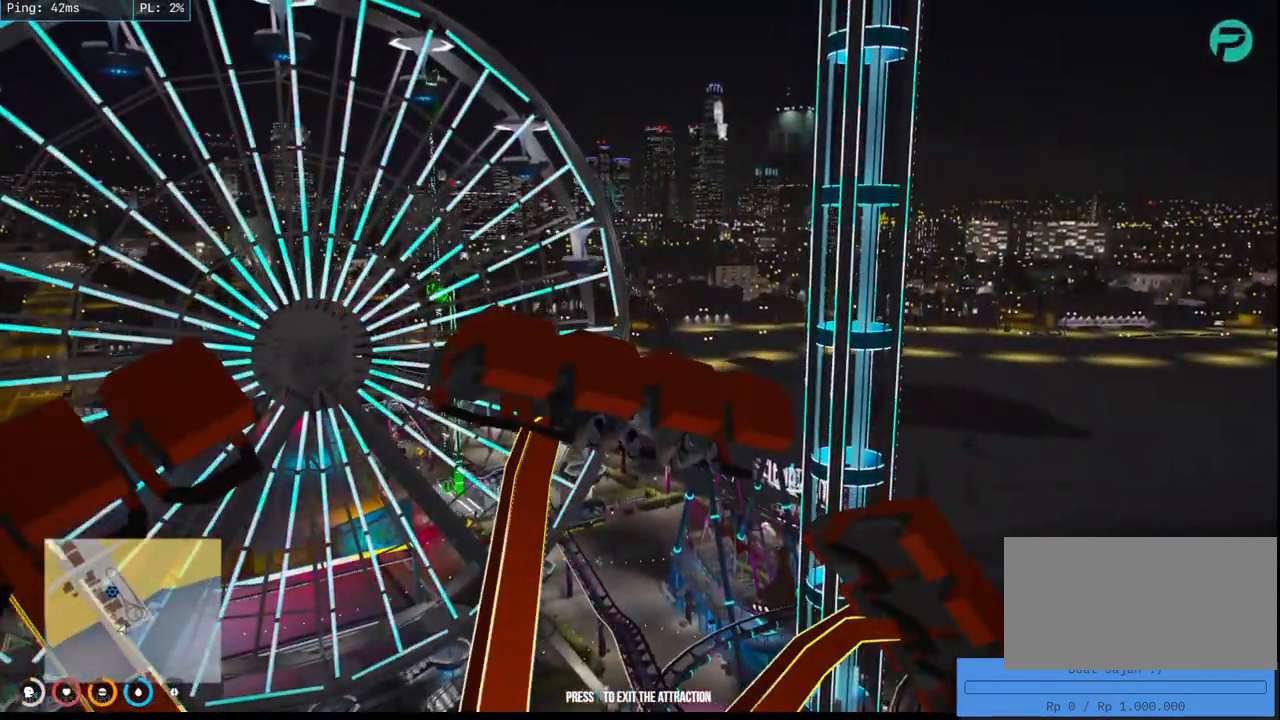
{"keys": [], "mouse": [], "events": []}
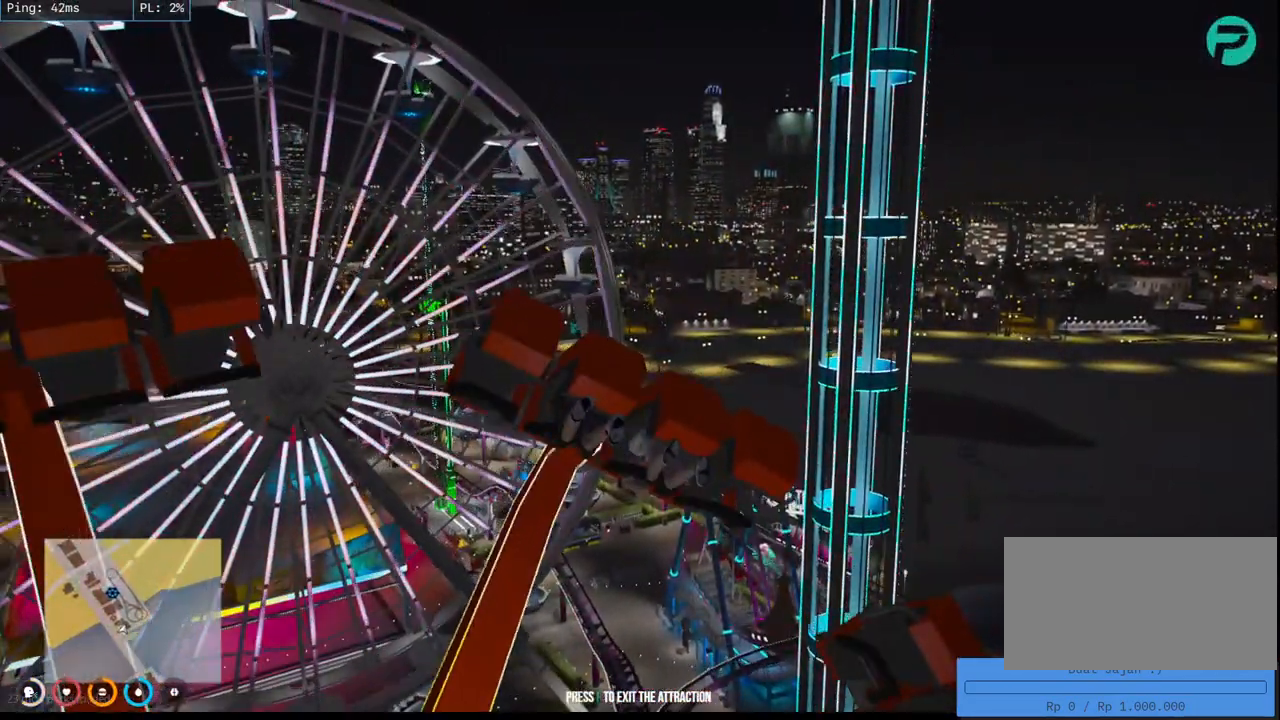
{"keys": [], "mouse": [], "events": []}
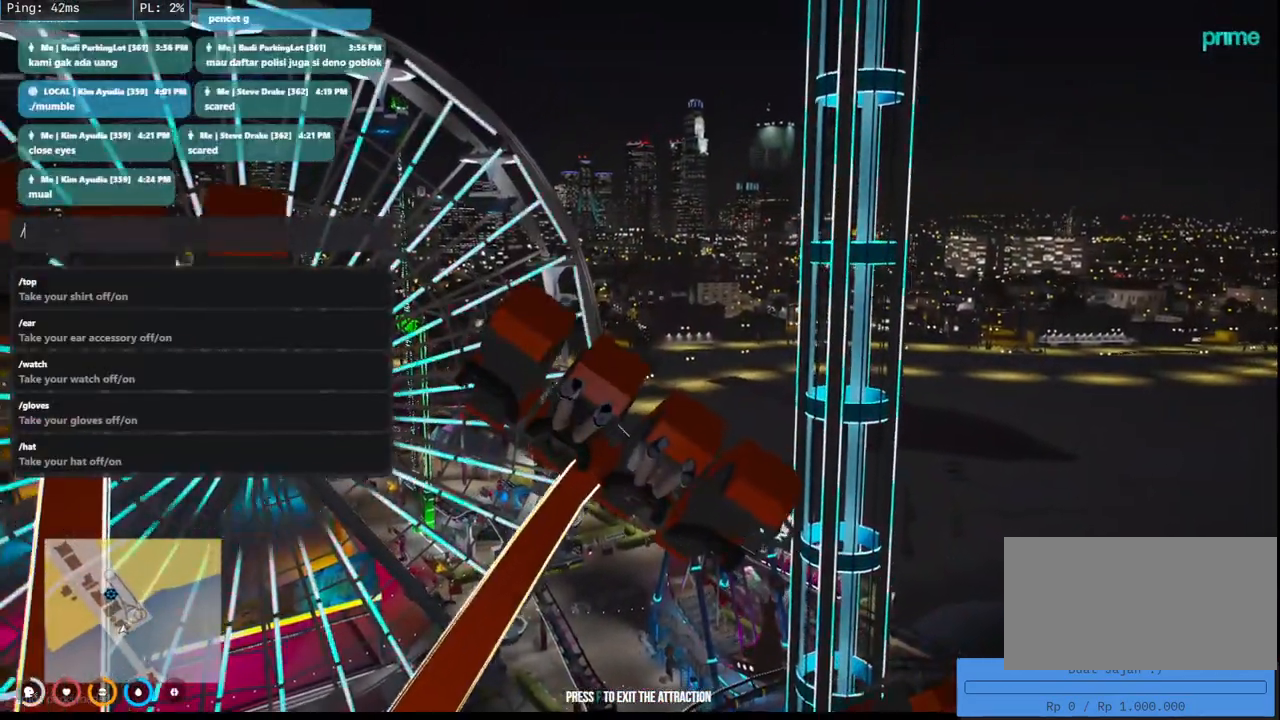
{"keys": [], "mouse": [], "events": []}
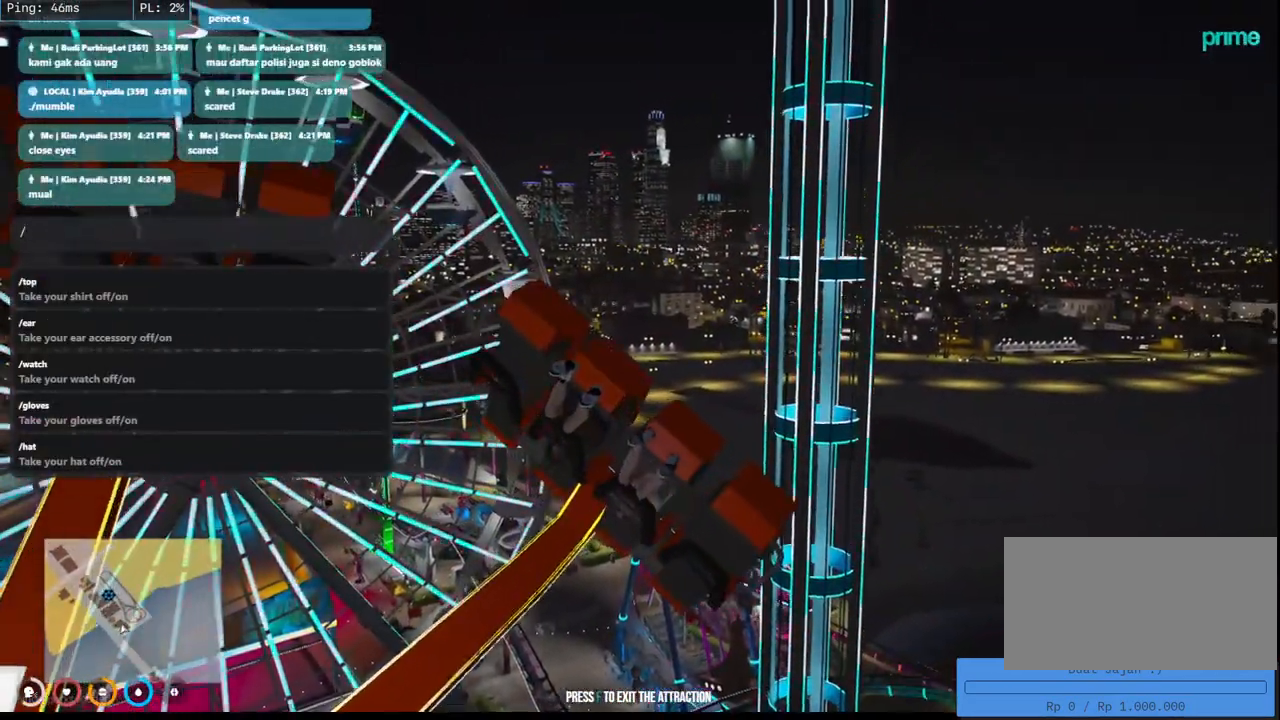
{"keys": ["e"], "mouse": [], "events": [[450, "e", "down"]]}
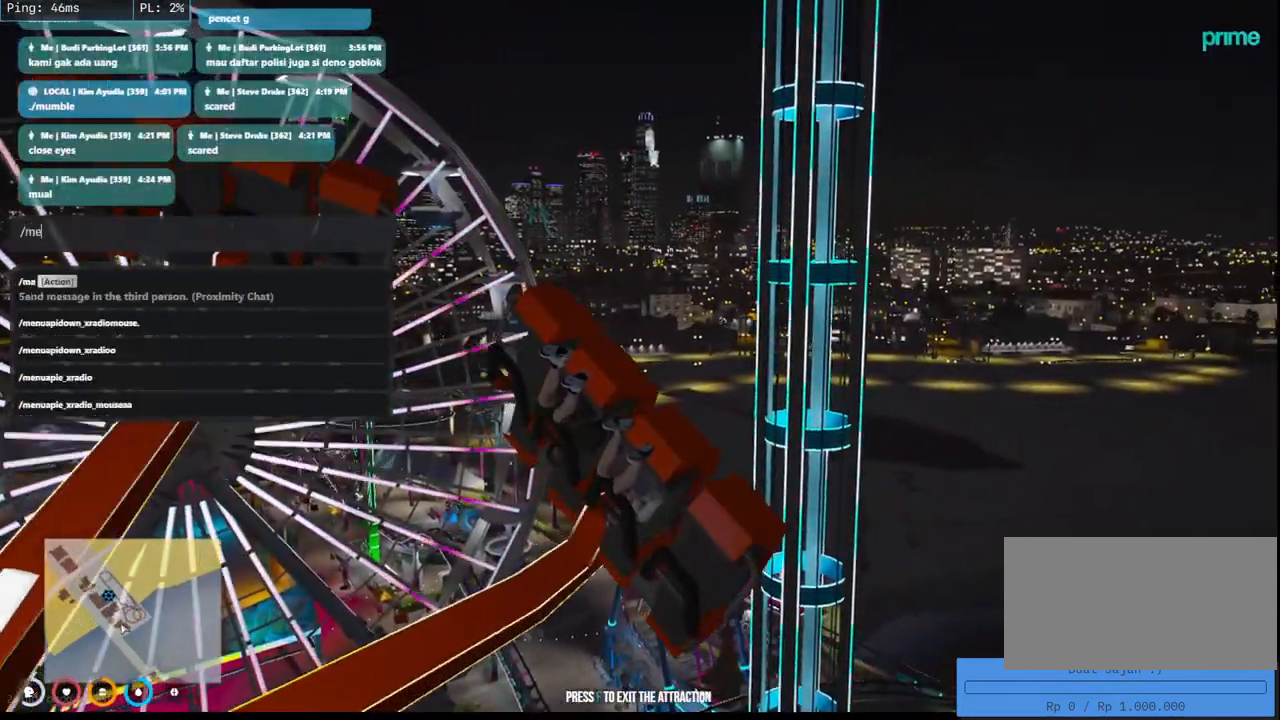
{"keys": ["e"], "mouse": [], "events": [[133, "e", "up"], [133, "space", "down"], [217, "space", "up"], [383, "e", "down"]]}
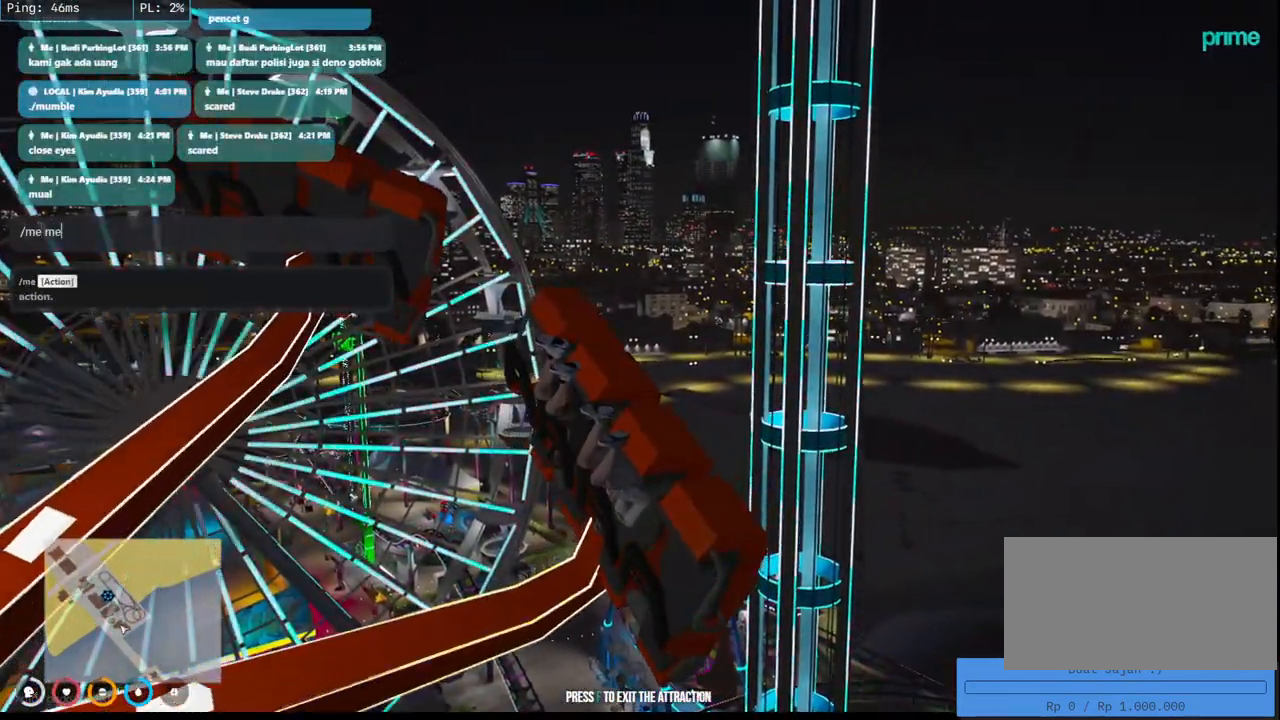
{"keys": ["a", "s"], "mouse": [], "events": [[50, "e", "up"], [183, "a", "down"], [350, "s", "down"], [383, "a", "up"], [483, "a", "down"]]}
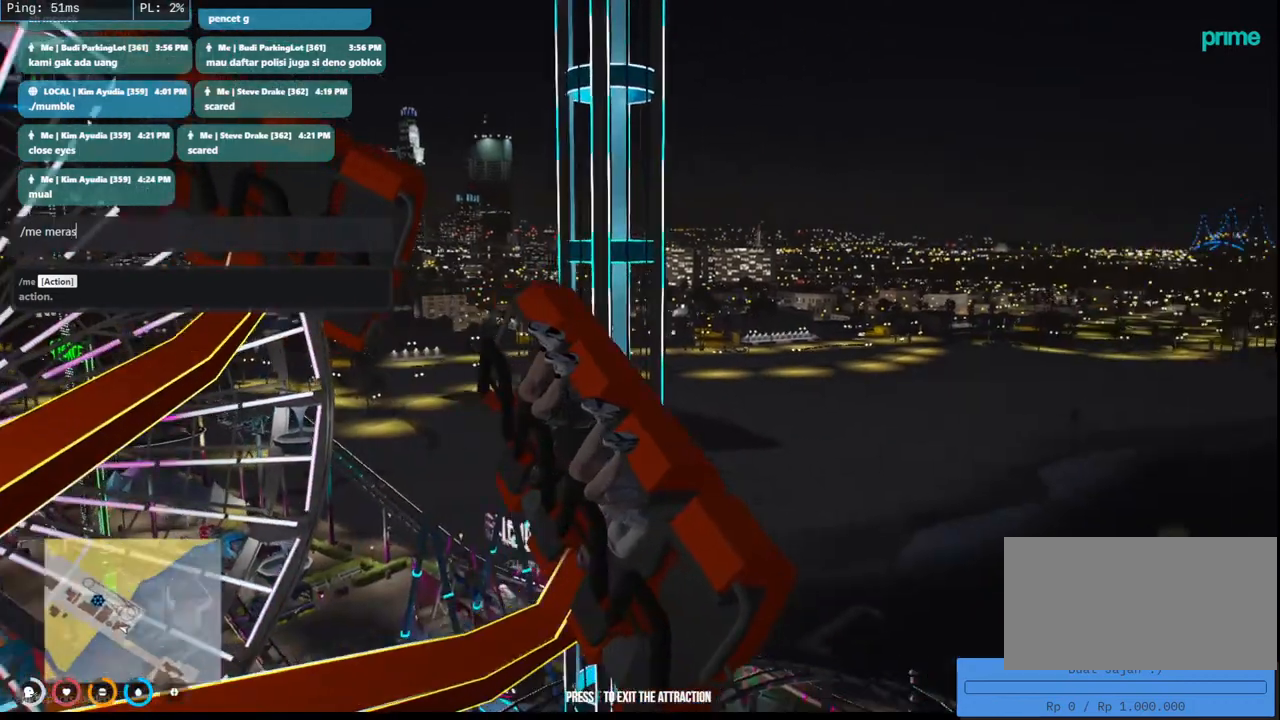
{"keys": [], "mouse": [], "events": [[50, "s", "up"], [133, "a", "up"], [183, "space", "down"], [317, "space", "up"]]}
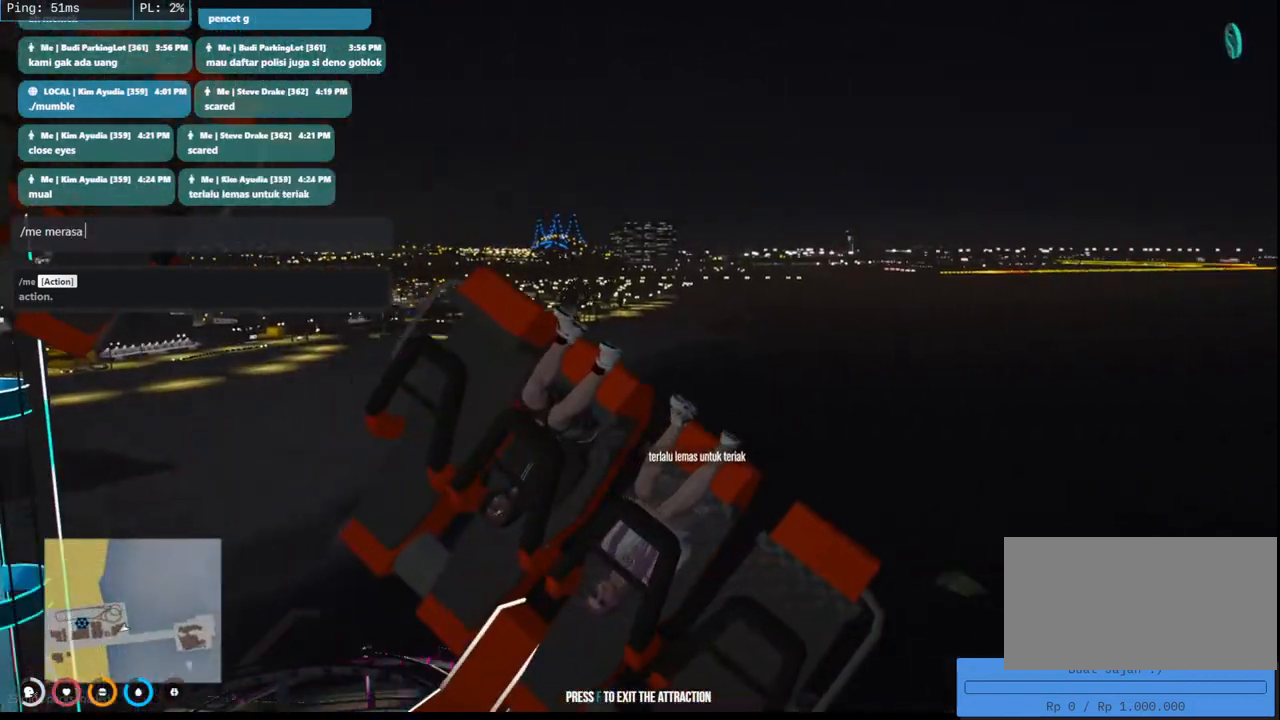
{"keys": [], "mouse": [], "events": []}
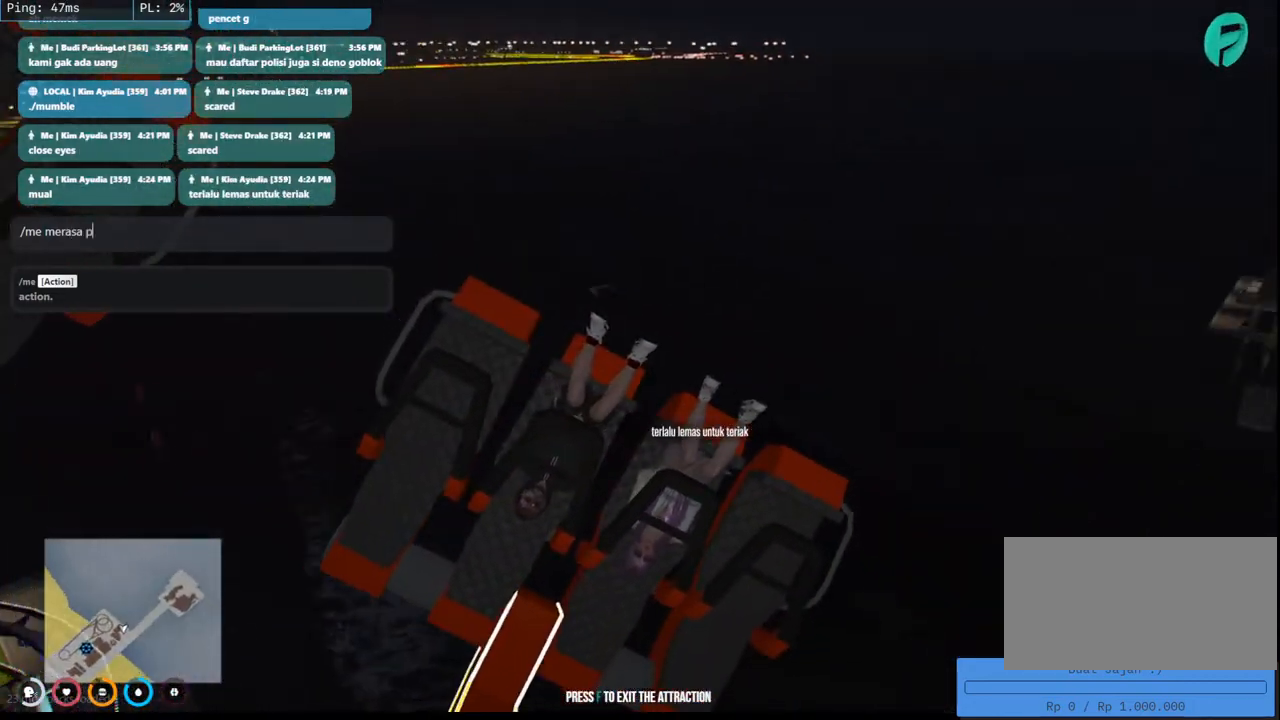
{"keys": [], "mouse": [], "events": [[267, "s", "down"], [400, "s", "up"]]}
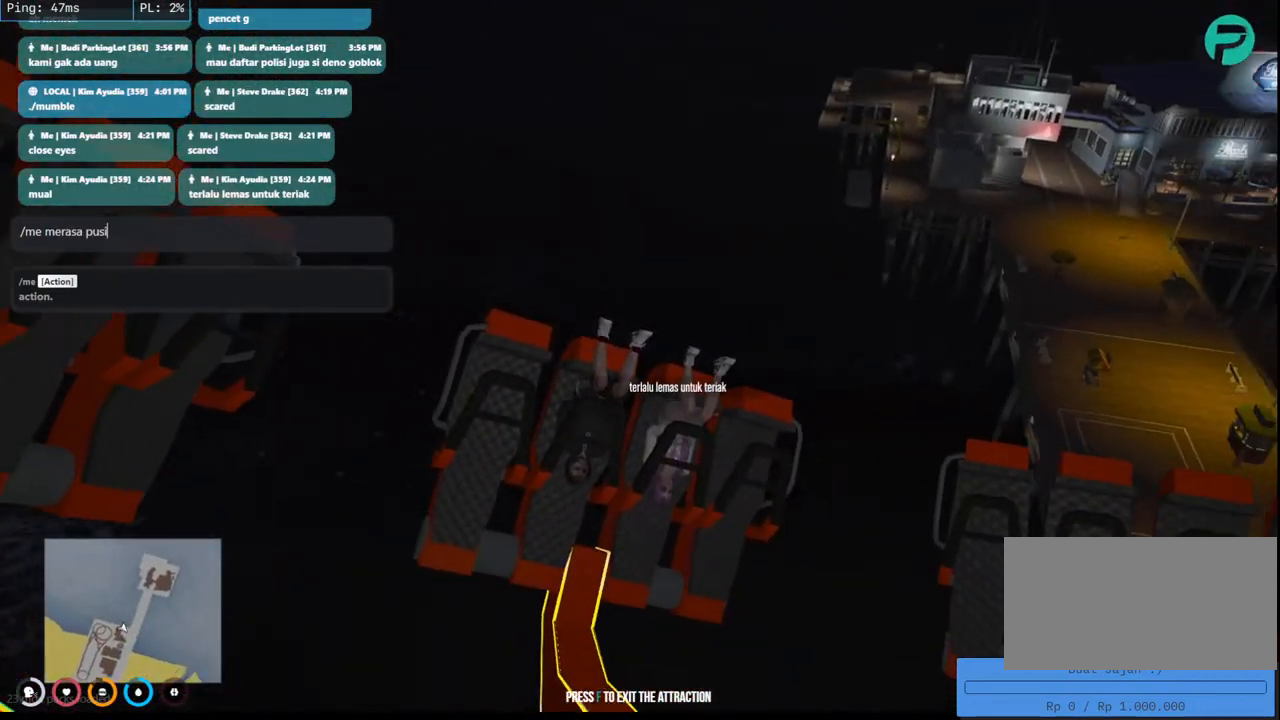
{"keys": [], "mouse": [], "events": []}
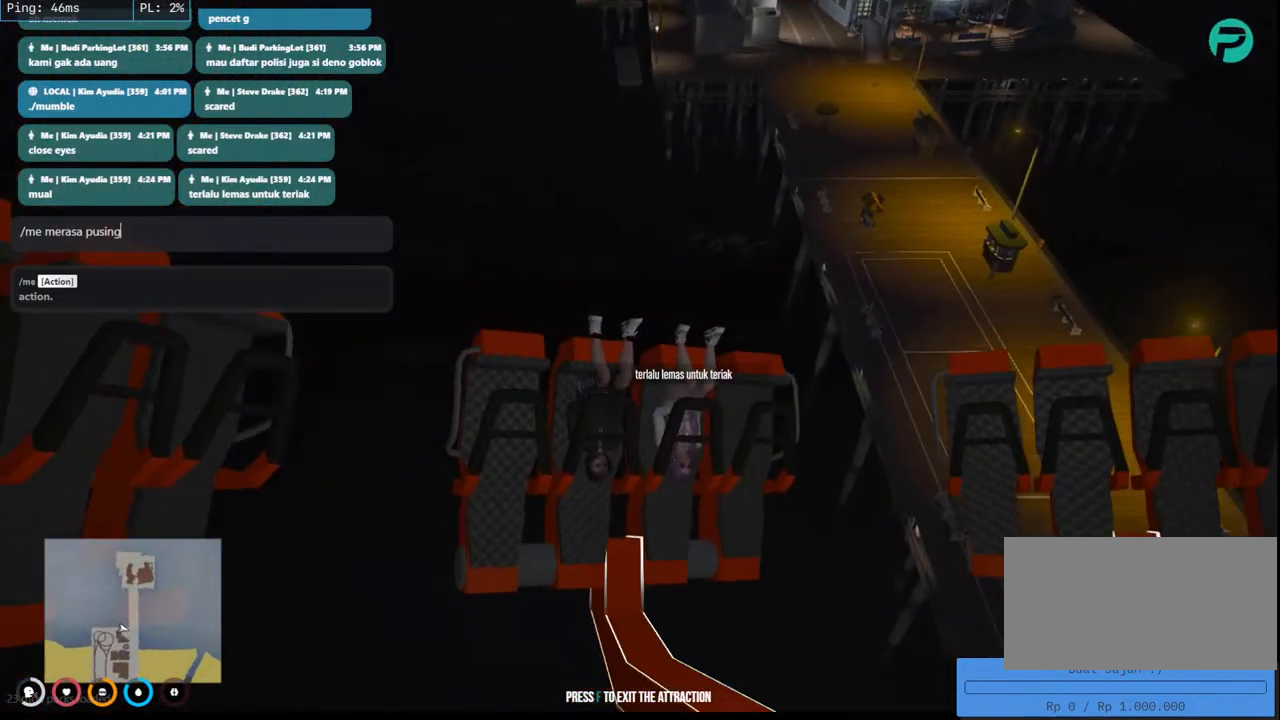
{"keys": [], "mouse": [], "events": []}
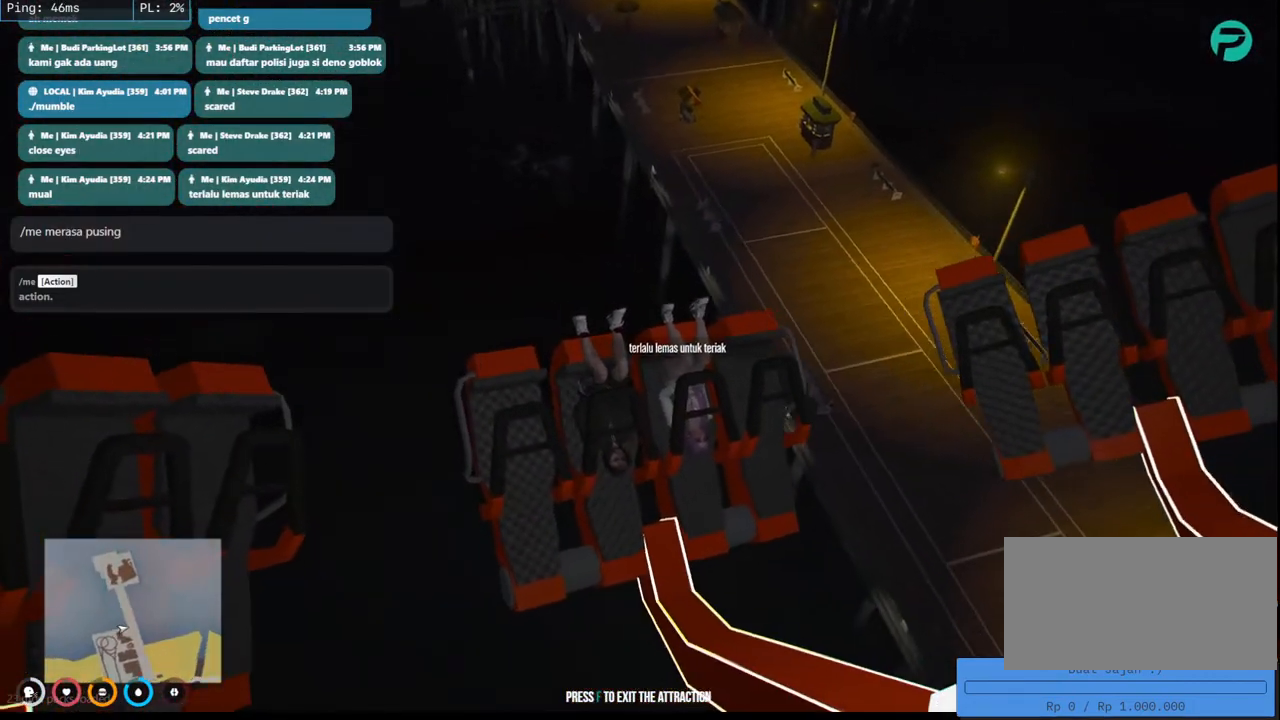
{"keys": [], "mouse": [], "events": []}
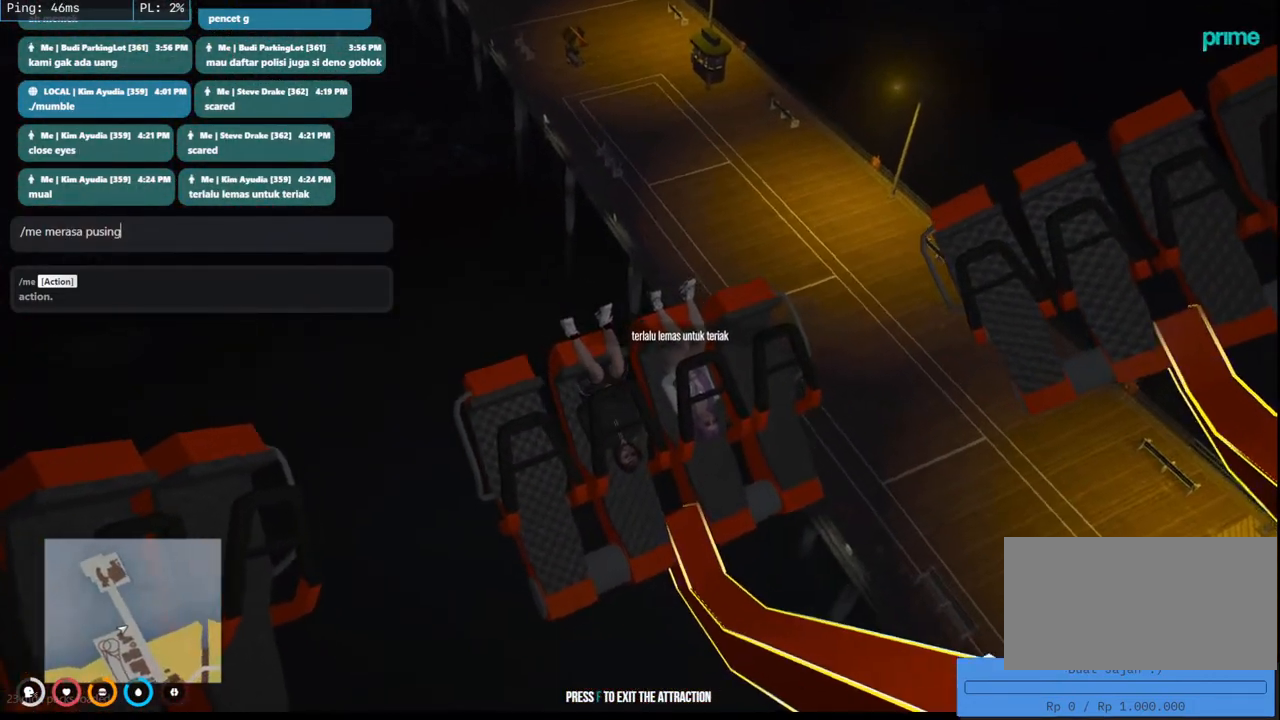
{"keys": [], "mouse": [], "events": []}
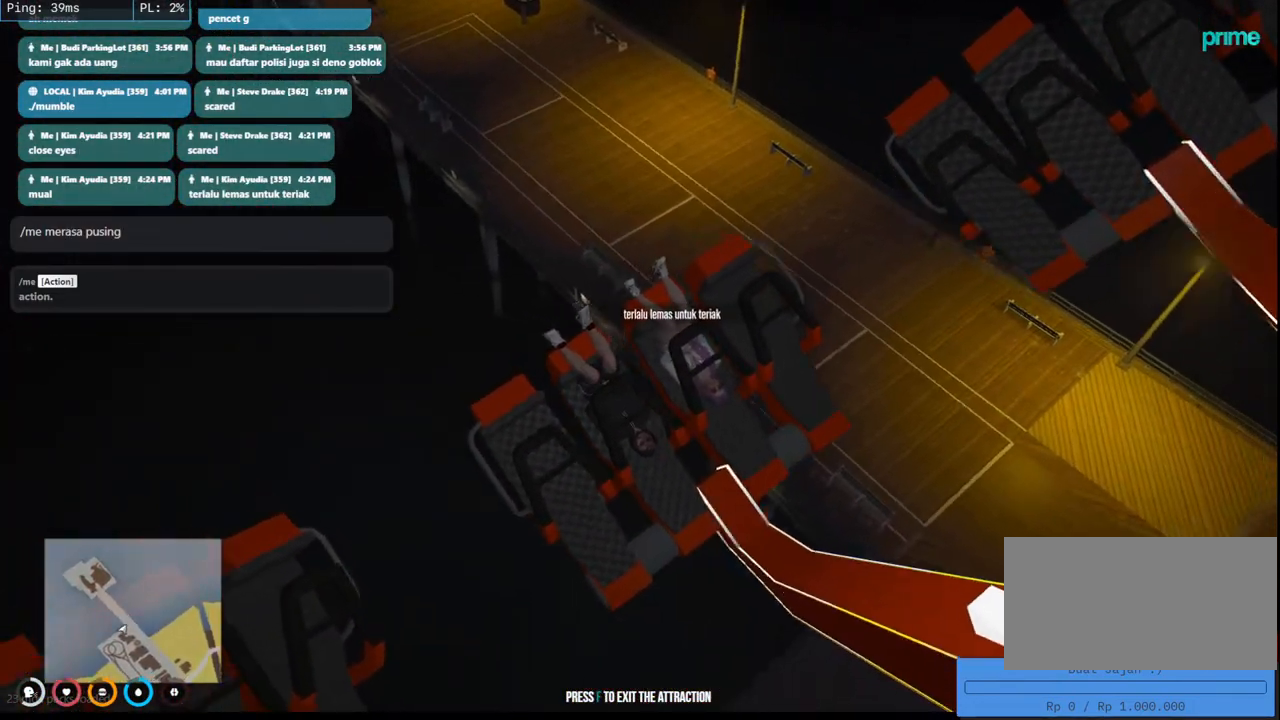
{"keys": [], "mouse": [], "events": []}
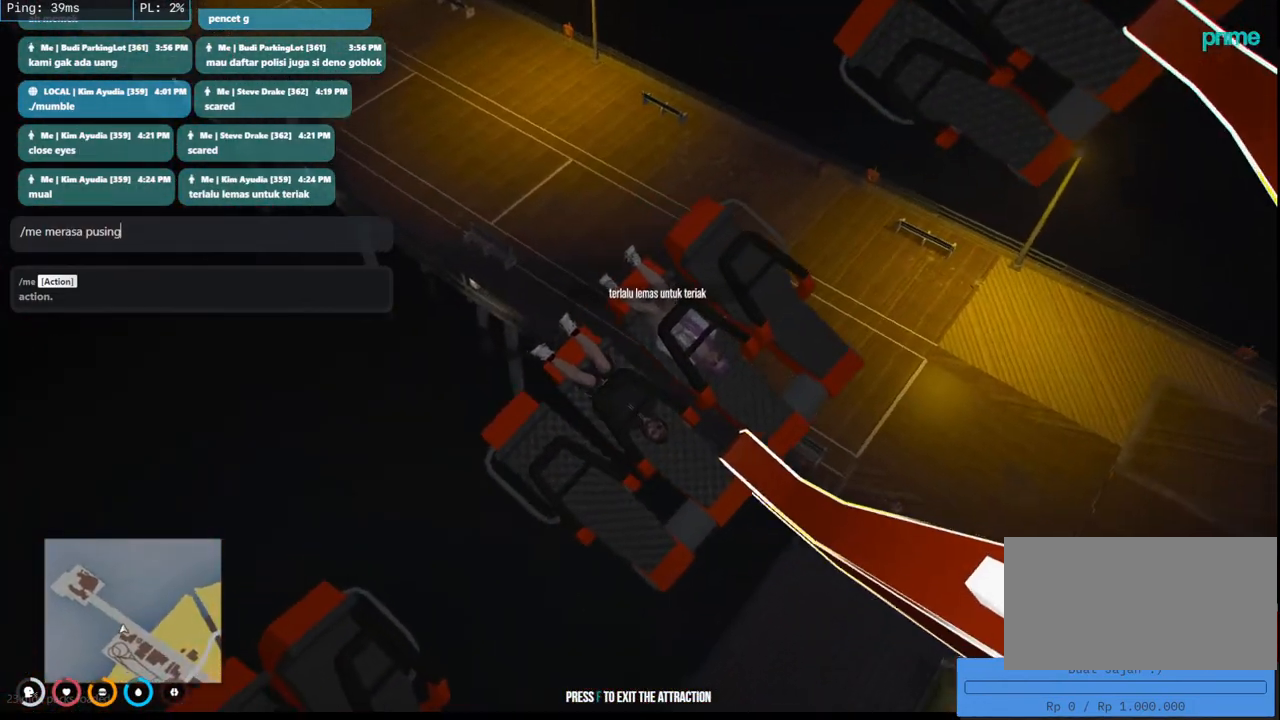
{"keys": [], "mouse": [], "events": []}
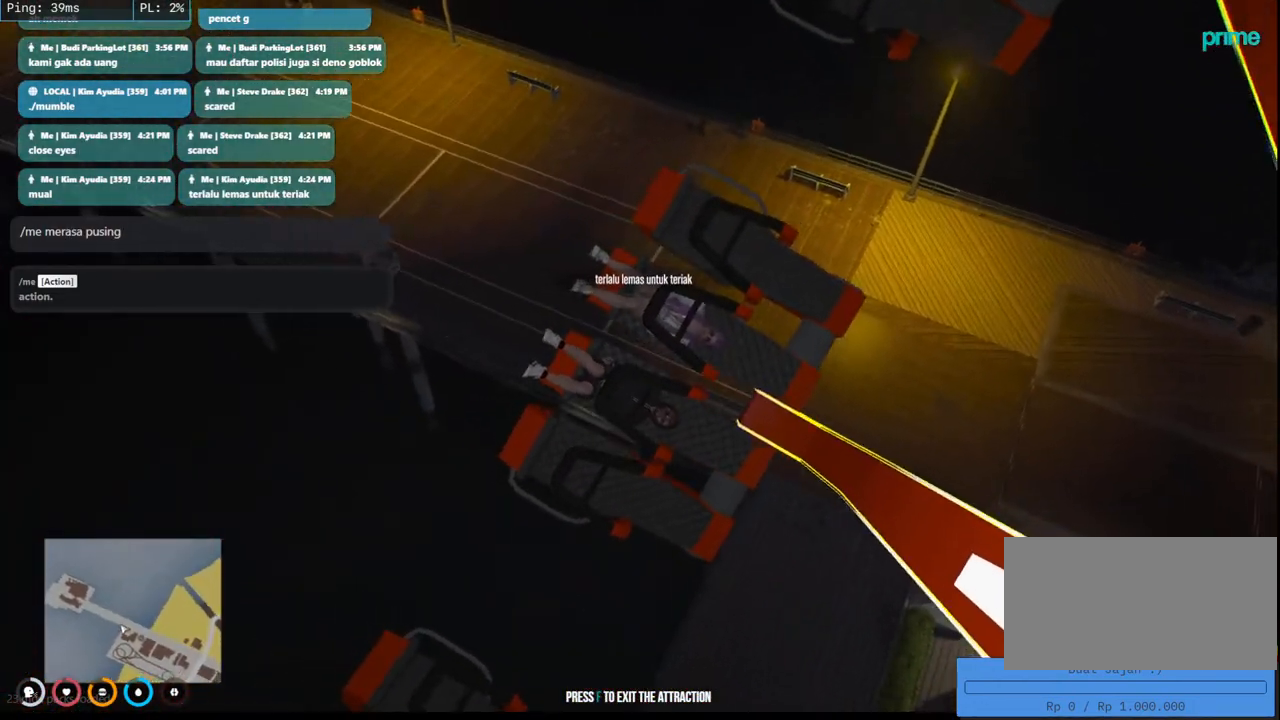
{"keys": [], "mouse": [], "events": []}